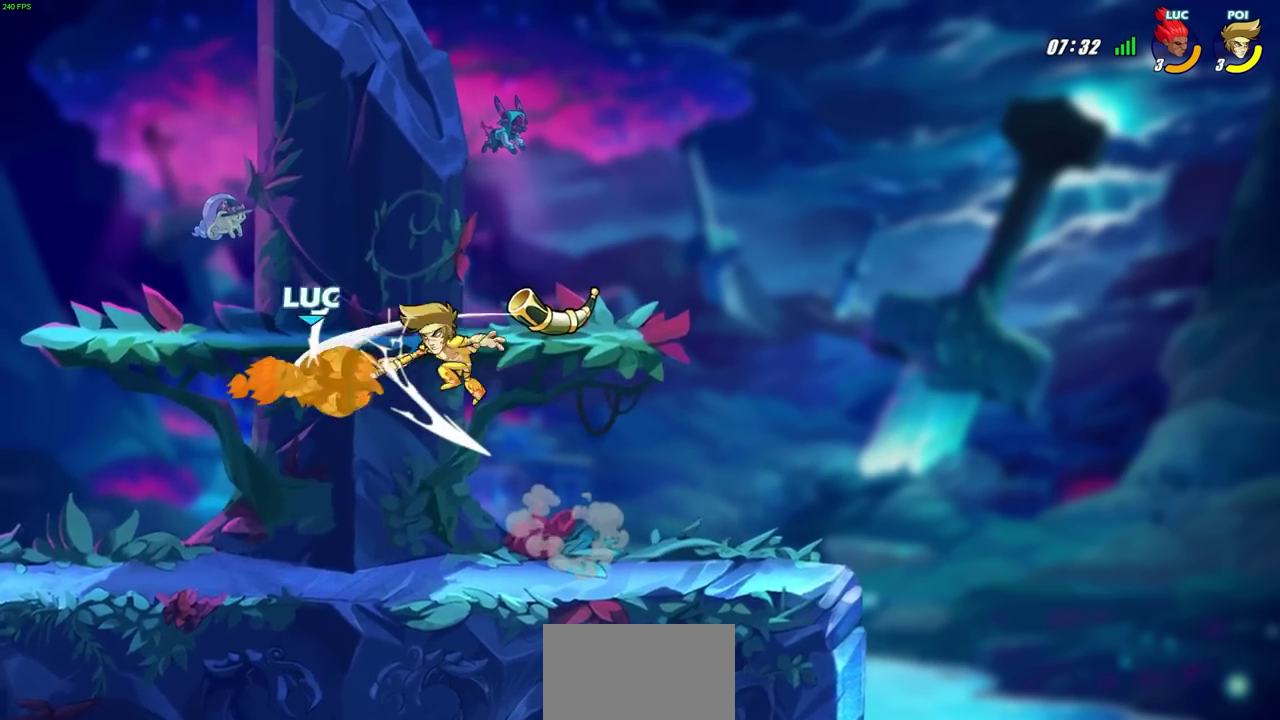
Gameplay with a controller (PlayStation layout); each line is a JSON object with the inputs held at the frame after it (dt_ms = milliseconds from this image to that frame). "events" lists button and stick changes between this image and that frame as [ms after this image, input, new state], when the widget could be followed in between. Not read: R1.
{"dt_ms": 600, "buttons": ["R2"], "left_stick": "right", "right_stick": "center", "events": [[100, "CROSS", "up"], [133, "R2", "up"], [183, "left_stick", "center"], [333, "left_stick", "right"], [533, "R2", "down"]]}
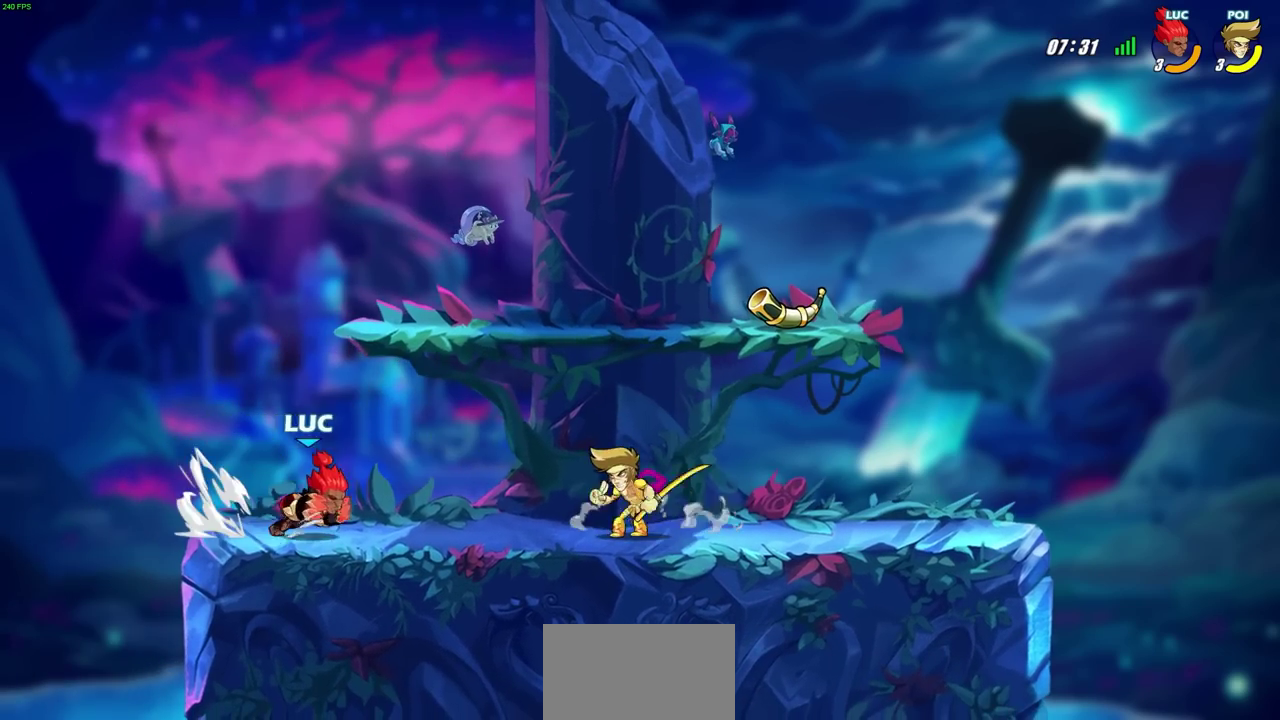
{"dt_ms": 700, "buttons": ["SQUARE"], "left_stick": "center", "right_stick": "center", "events": [[33, "SQUARE", "down"], [117, "R2", "up"], [117, "left_stick", "center"], [150, "SQUARE", "up"], [683, "SQUARE", "down"]]}
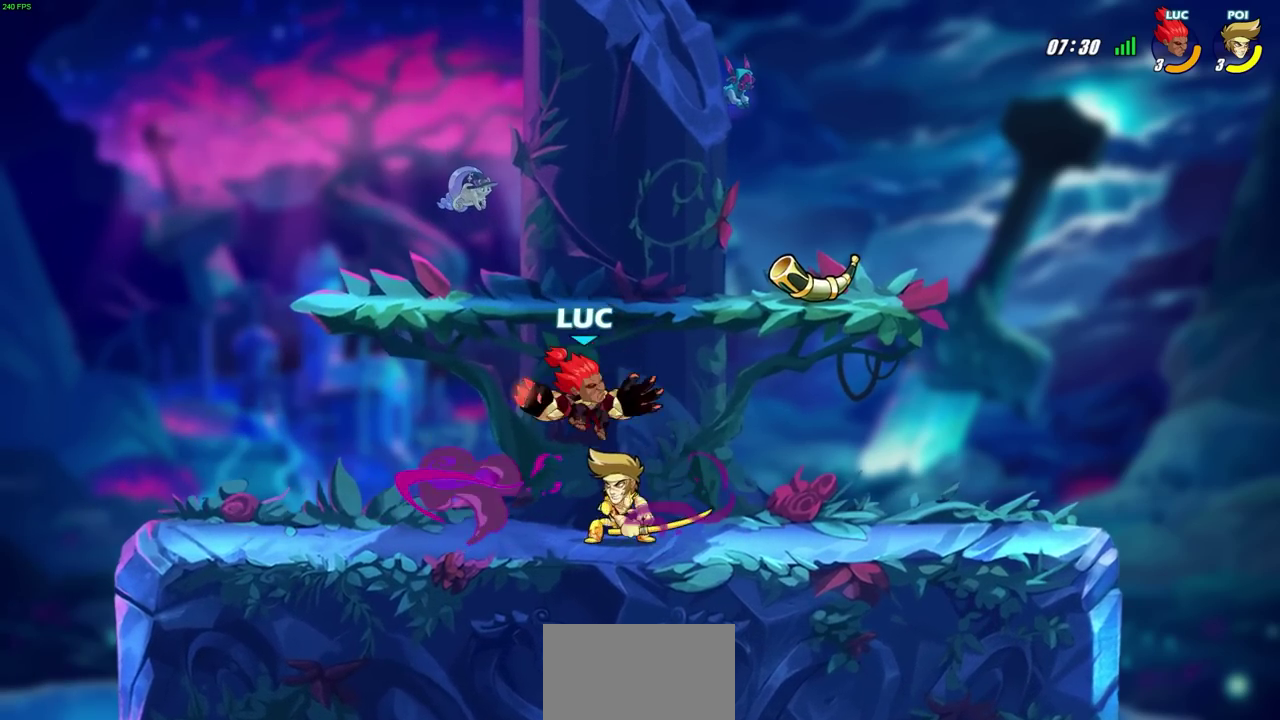
{"dt_ms": 300, "buttons": [], "left_stick": "right", "right_stick": "center", "events": [[67, "SQUARE", "up"], [100, "left_stick", "right"]]}
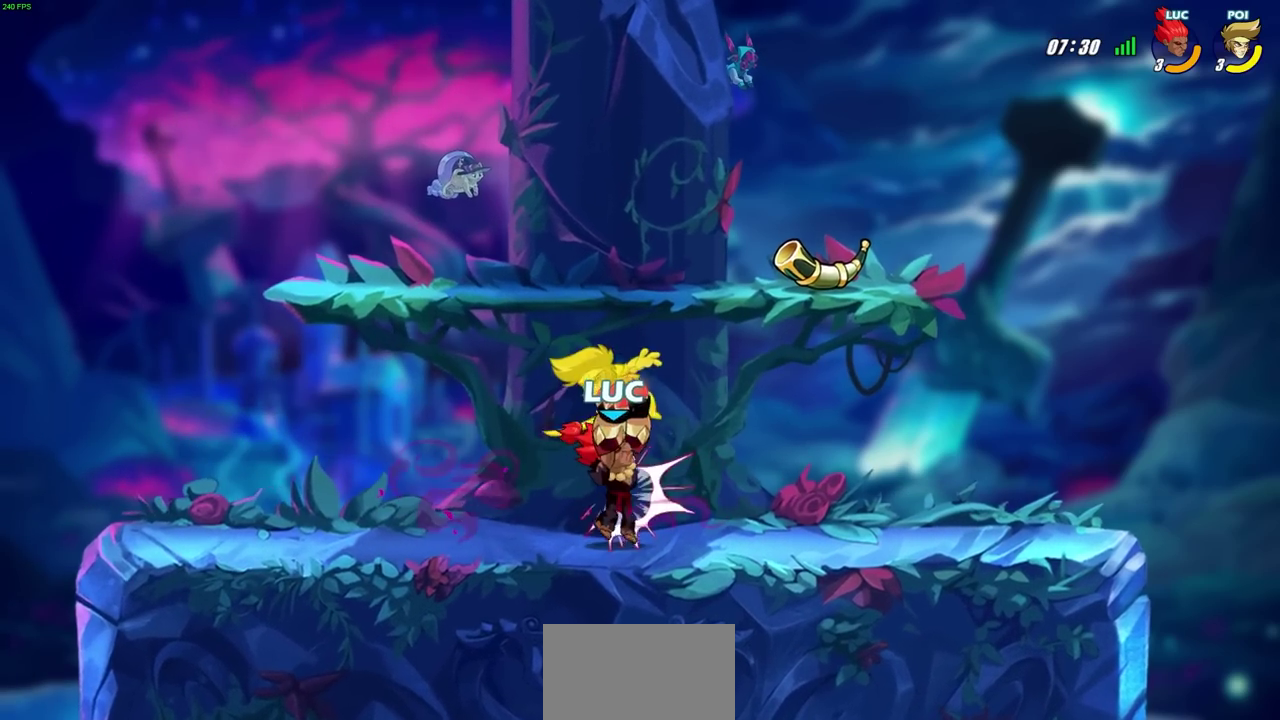
{"dt_ms": 600, "buttons": [], "left_stick": "center", "right_stick": "center", "events": [[183, "left_stick", "center"], [550, "CIRCLE", "down"], [600, "CIRCLE", "up"]]}
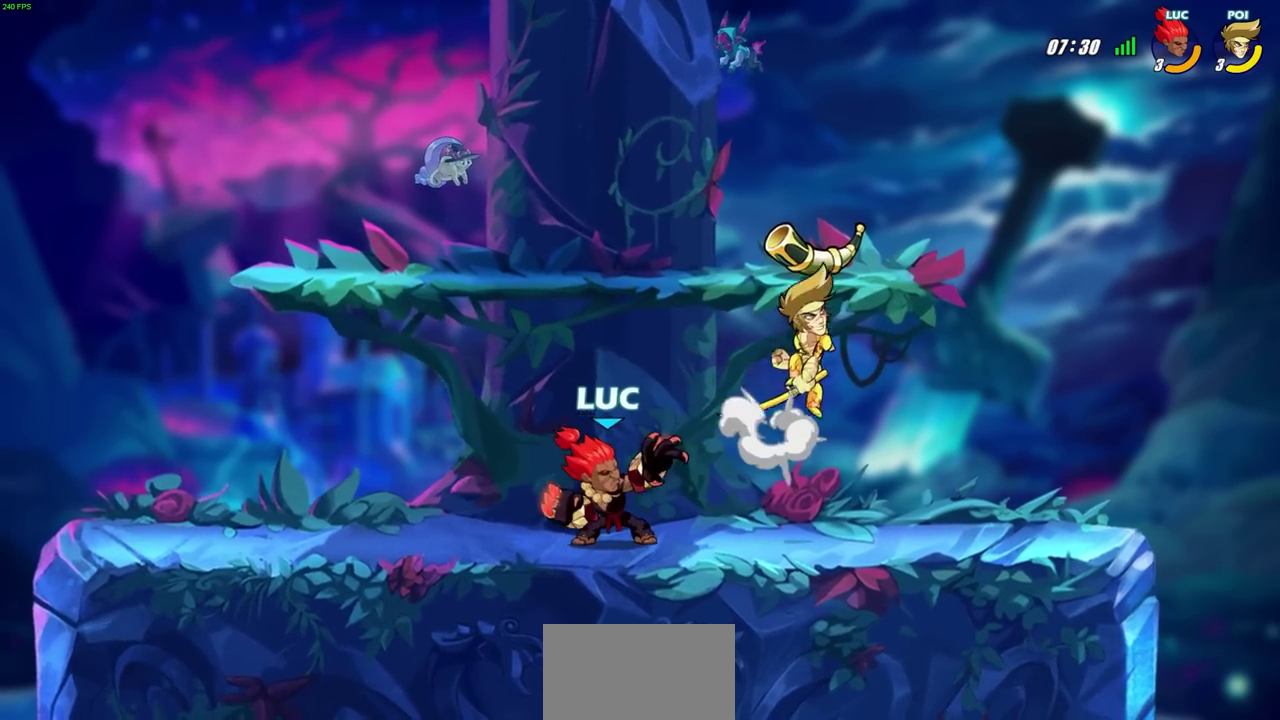
{"dt_ms": 600, "buttons": [], "left_stick": "center", "right_stick": "center", "events": [[150, "left_stick", "down-right"], [283, "left_stick", "right"], [333, "left_stick", "center"]]}
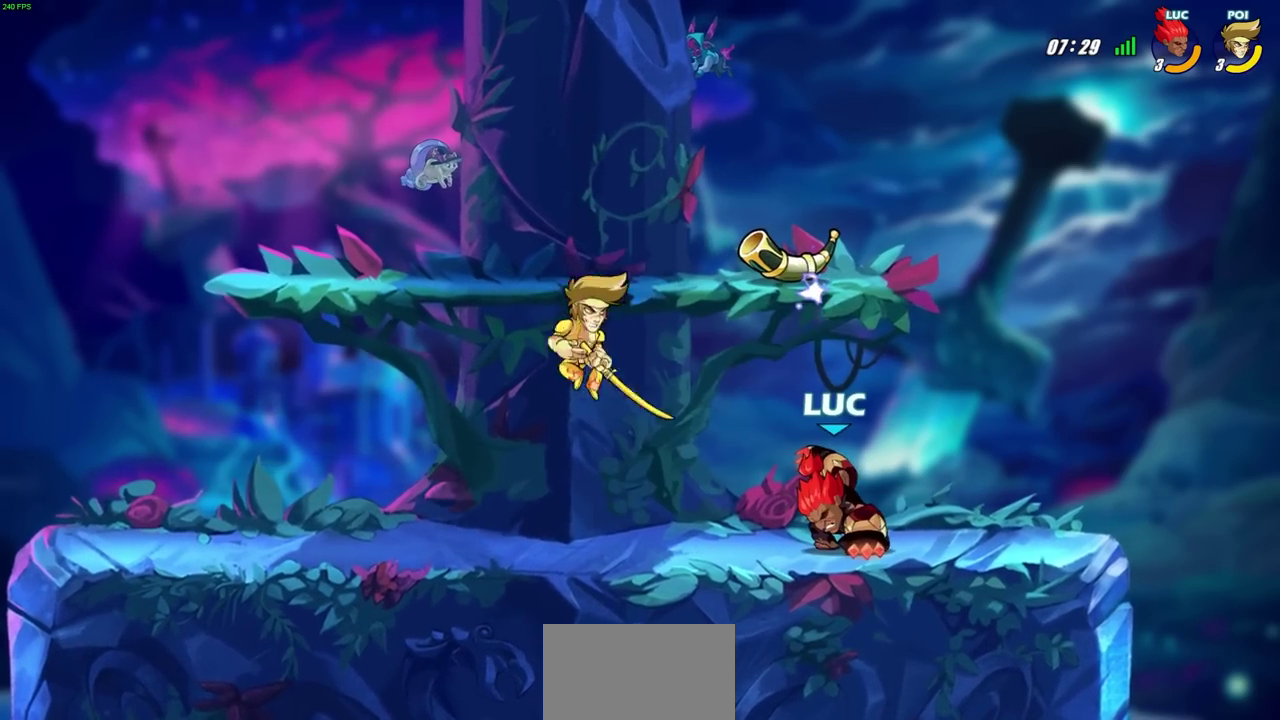
{"dt_ms": 300, "buttons": [], "left_stick": "up-left", "right_stick": "center", "events": [[167, "left_stick", "up-left"]]}
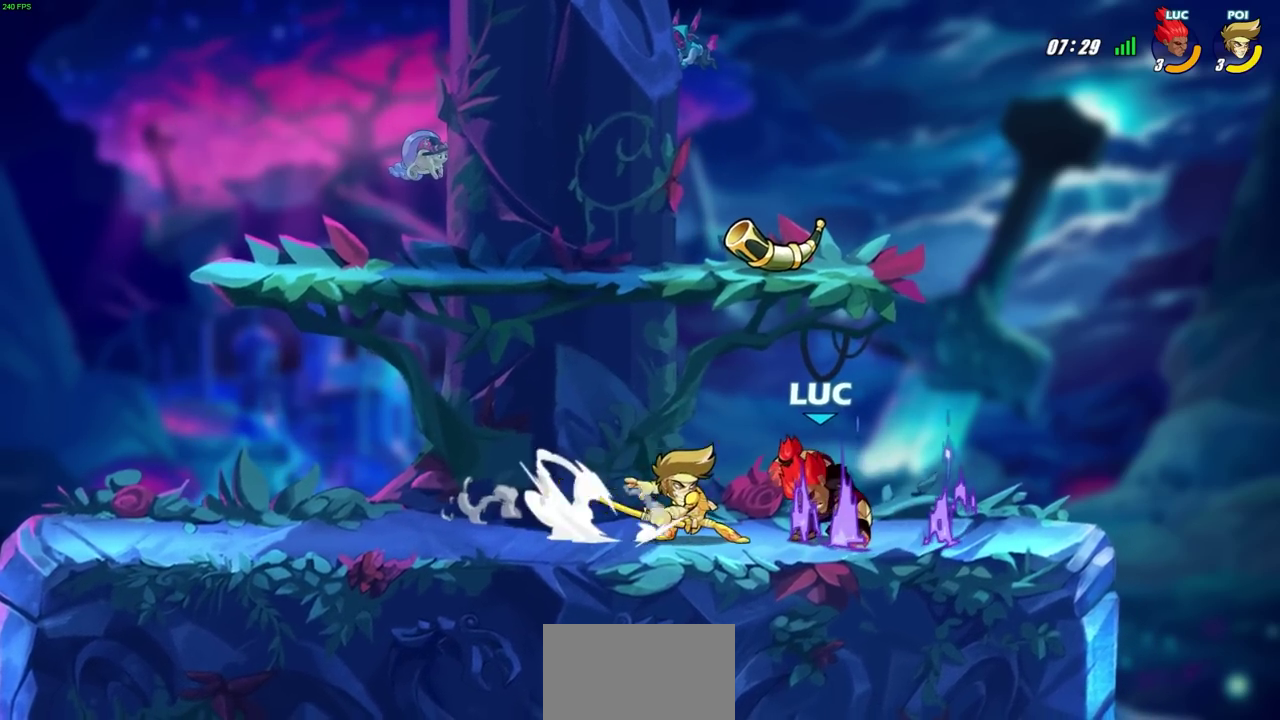
{"dt_ms": 400, "buttons": [], "left_stick": "center", "right_stick": "center", "events": [[233, "left_stick", "center"]]}
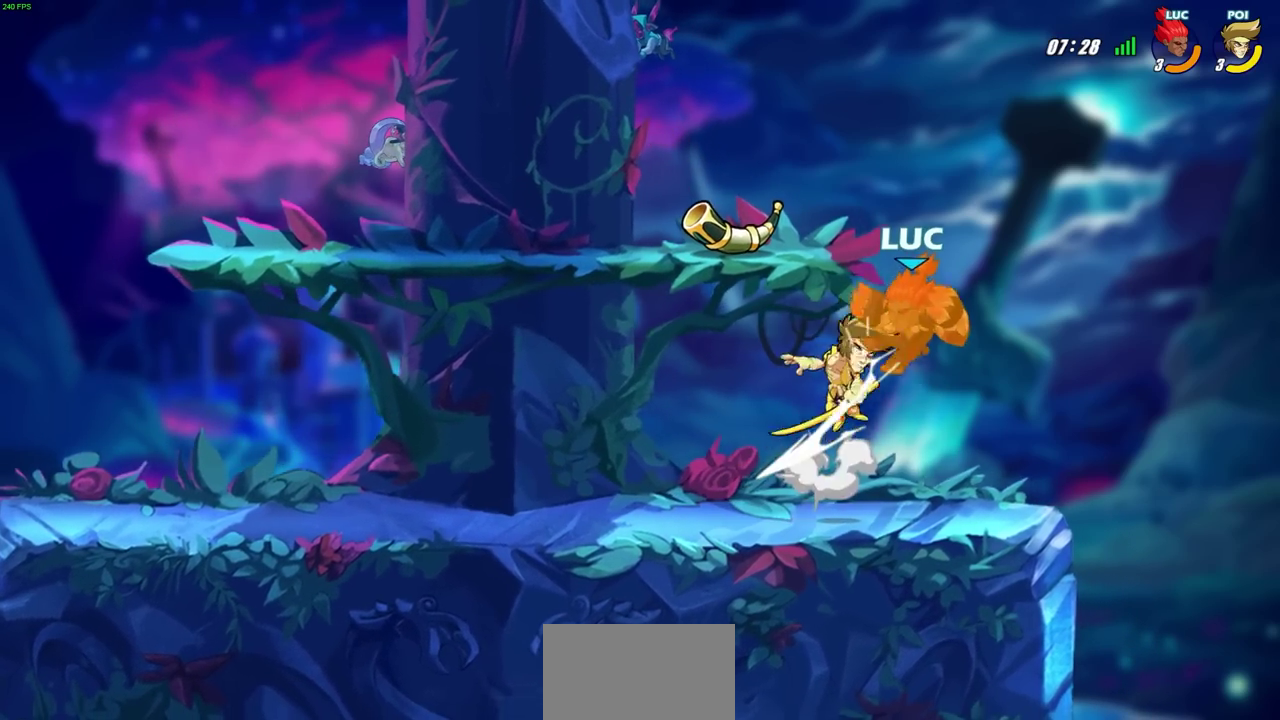
{"dt_ms": 700, "buttons": [], "left_stick": "up-left", "right_stick": "center", "events": [[17, "left_stick", "right"], [133, "CROSS", "down"], [167, "R2", "down"], [367, "CROSS", "up"], [367, "left_stick", "center"], [383, "R2", "up"], [417, "left_stick", "up-left"]]}
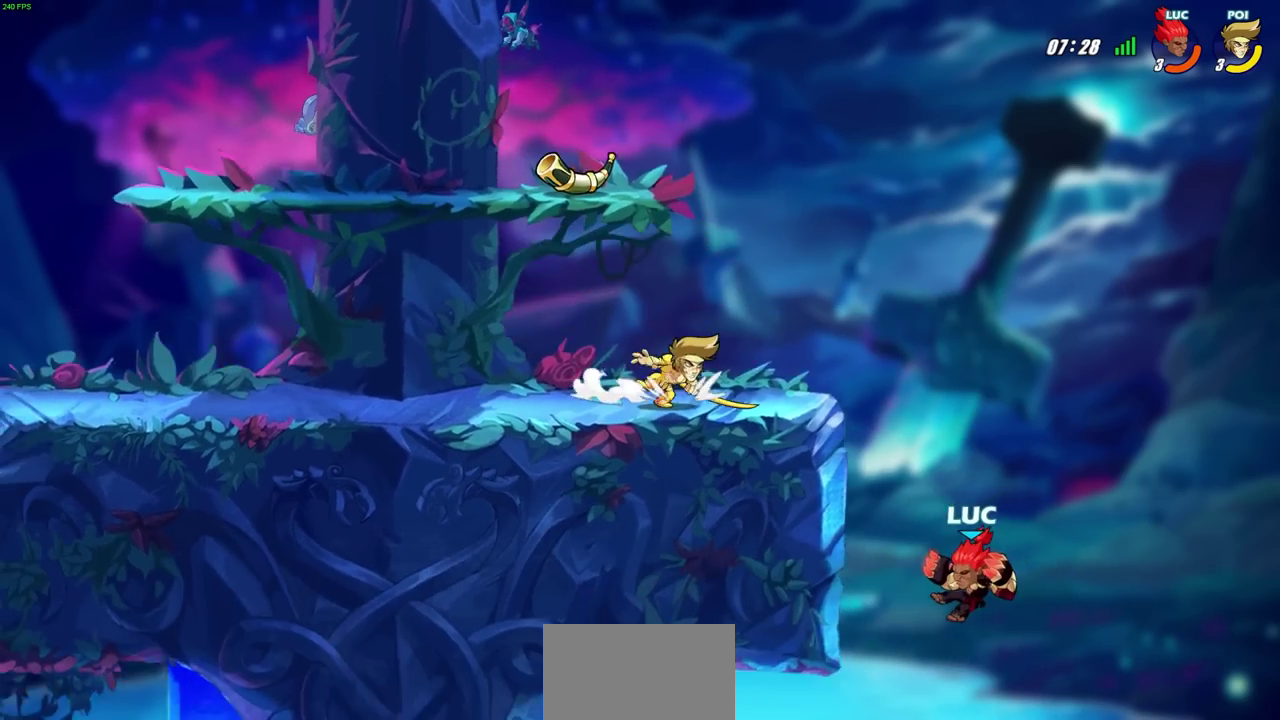
{"dt_ms": 400, "buttons": ["CROSS"], "left_stick": "right", "right_stick": "center", "events": [[33, "left_stick", "center"], [200, "left_stick", "right"], [267, "CROSS", "down"]]}
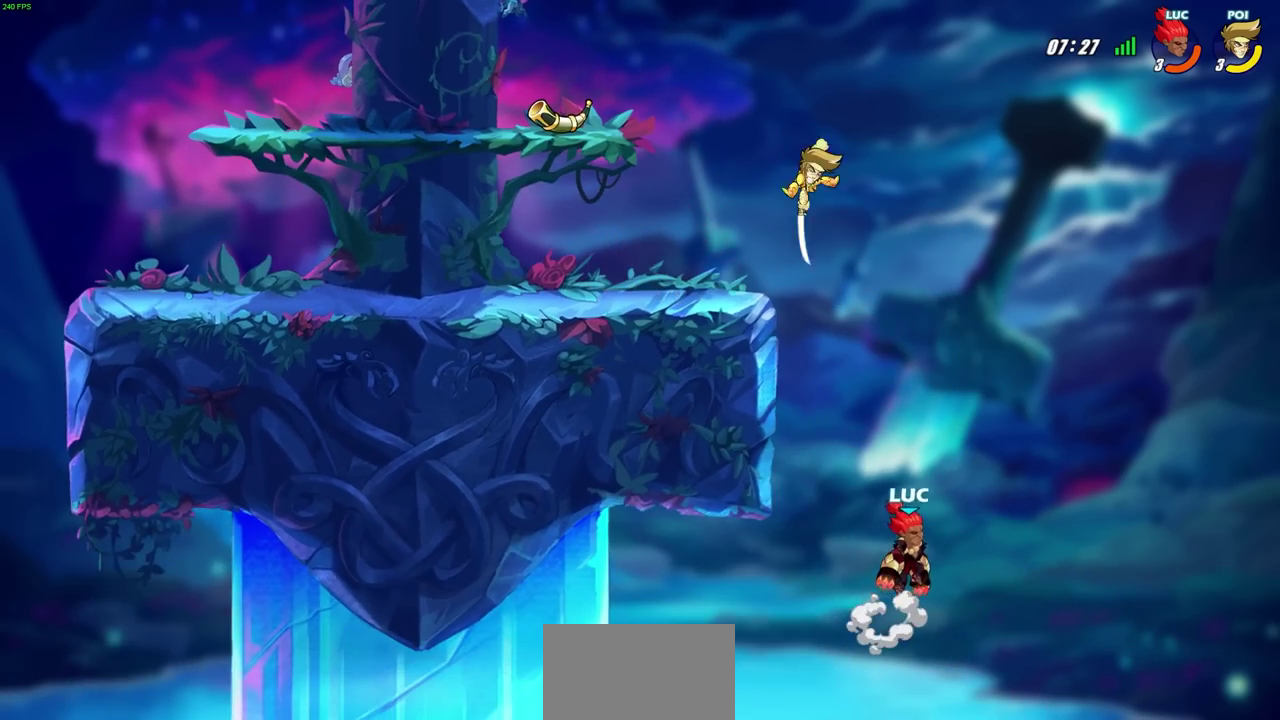
{"dt_ms": 400, "buttons": [], "left_stick": "left", "right_stick": "center", "events": [[17, "CROSS", "up"], [100, "left_stick", "up-left"], [217, "SQUARE", "down"], [217, "left_stick", "left"], [300, "SQUARE", "up"]]}
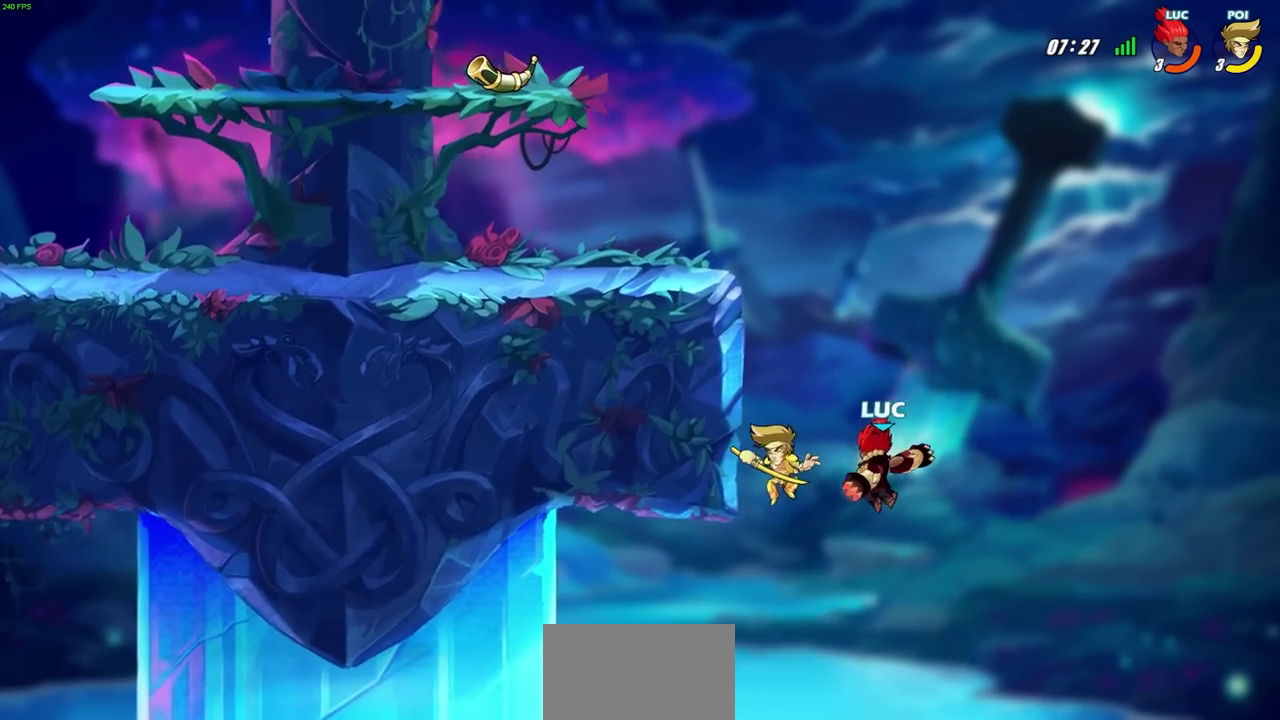
{"dt_ms": 600, "buttons": [], "left_stick": "up-left", "right_stick": "center", "events": [[150, "left_stick", "center"], [233, "left_stick", "left"], [550, "left_stick", "up-left"]]}
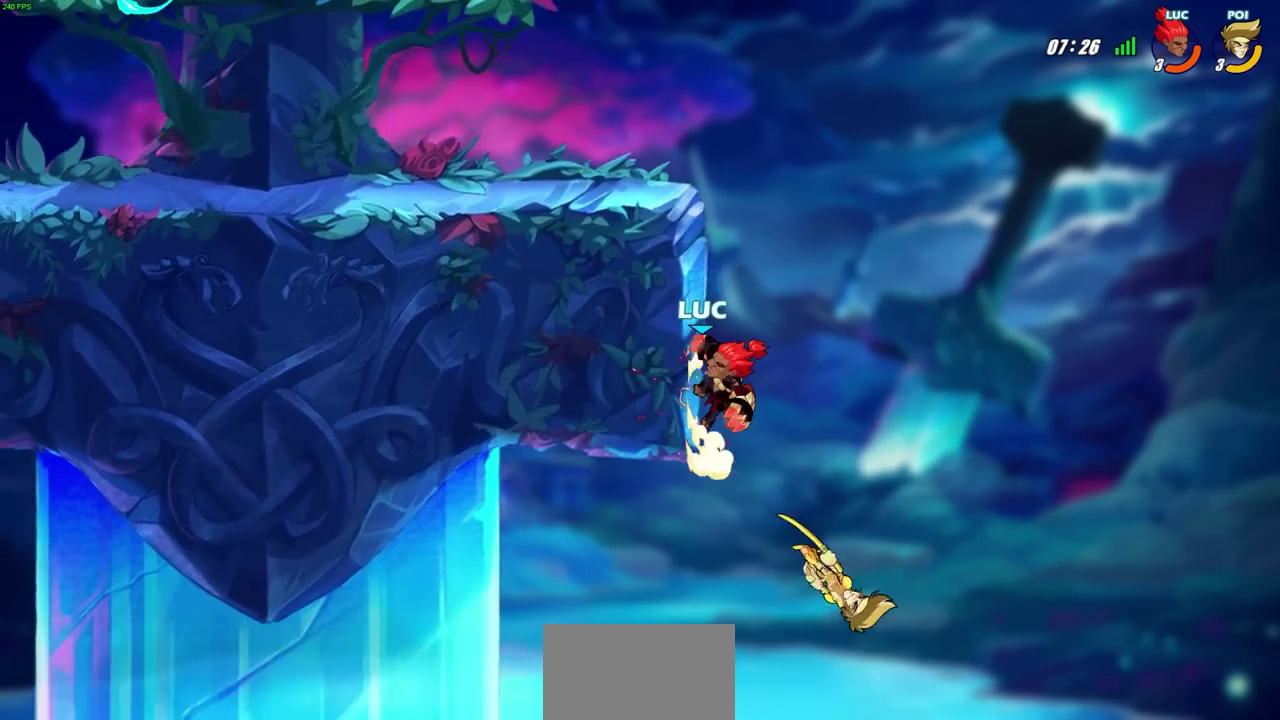
{"dt_ms": 400, "buttons": [], "left_stick": "right", "right_stick": "center", "events": [[183, "left_stick", "right"], [300, "SQUARE", "down"], [383, "SQUARE", "up"]]}
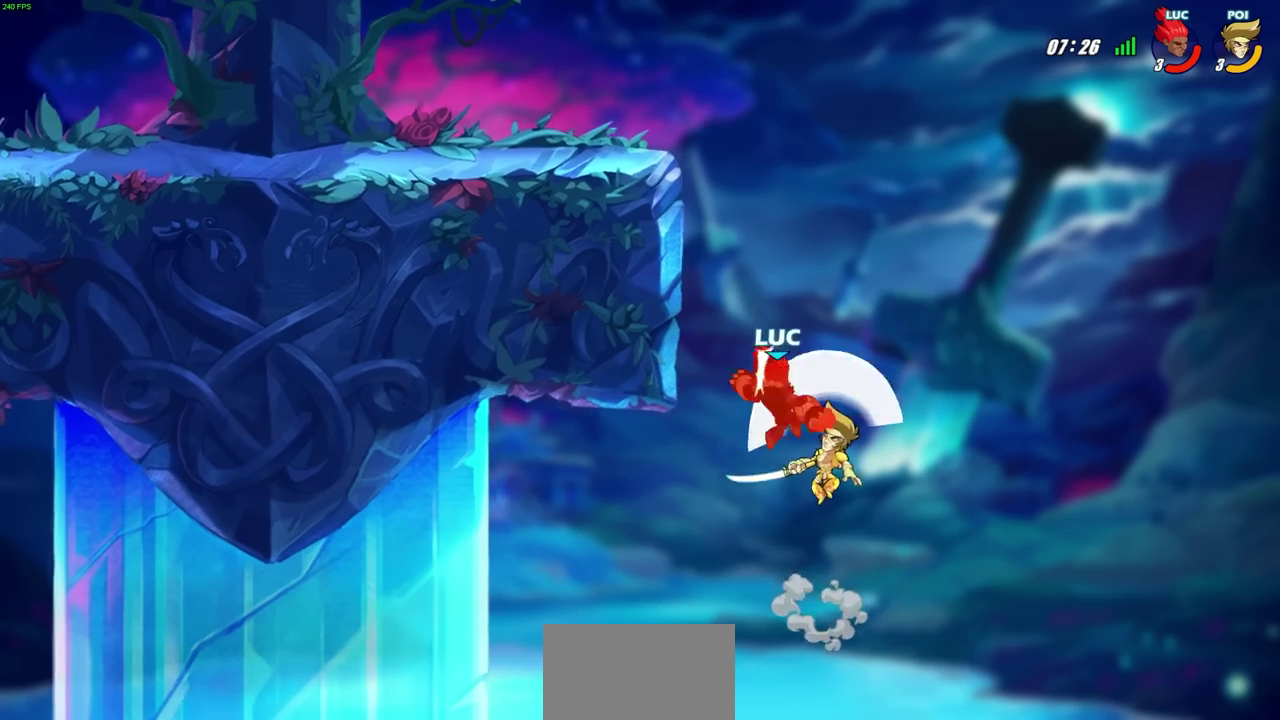
{"dt_ms": 600, "buttons": ["CIRCLE"], "left_stick": "down-left", "right_stick": "center", "events": [[167, "left_stick", "center"], [400, "left_stick", "up-left"], [467, "left_stick", "down-left"], [500, "CIRCLE", "down"]]}
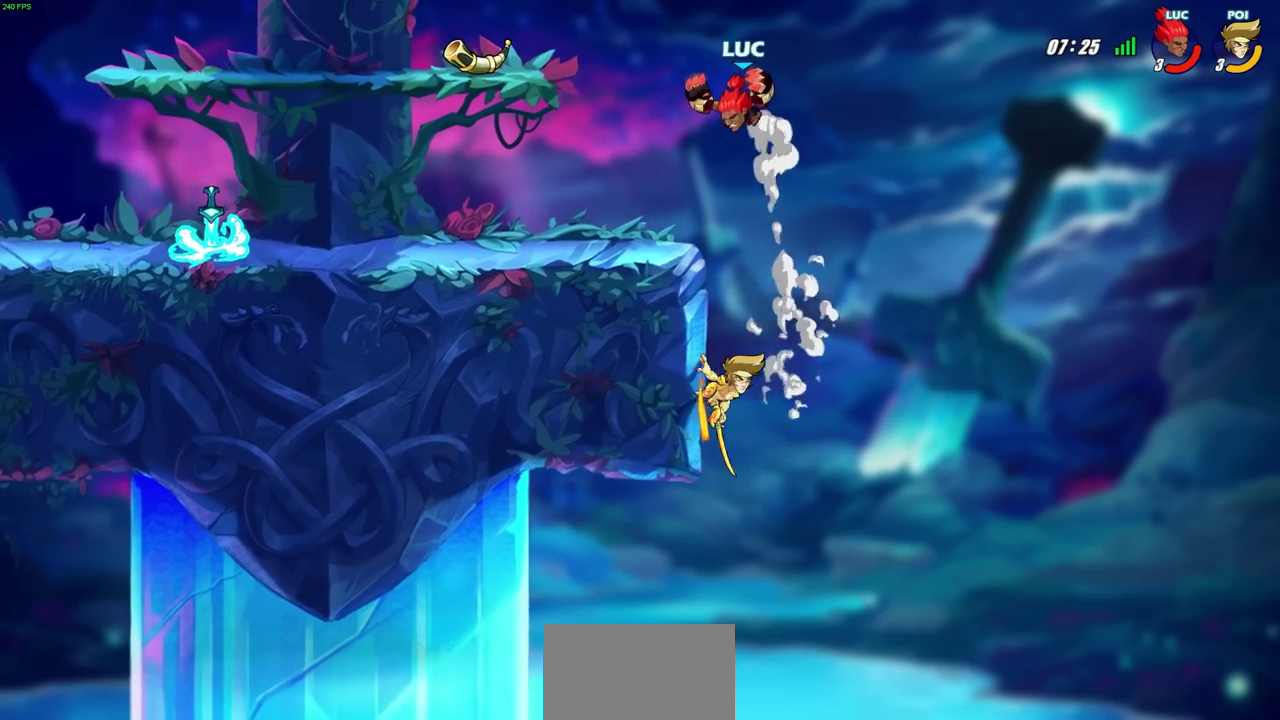
{"dt_ms": 600, "buttons": [], "left_stick": "center", "right_stick": "center", "events": [[117, "left_stick", "down"], [233, "left_stick", "down-right"], [450, "CIRCLE", "up"], [500, "left_stick", "up-left"], [600, "left_stick", "center"]]}
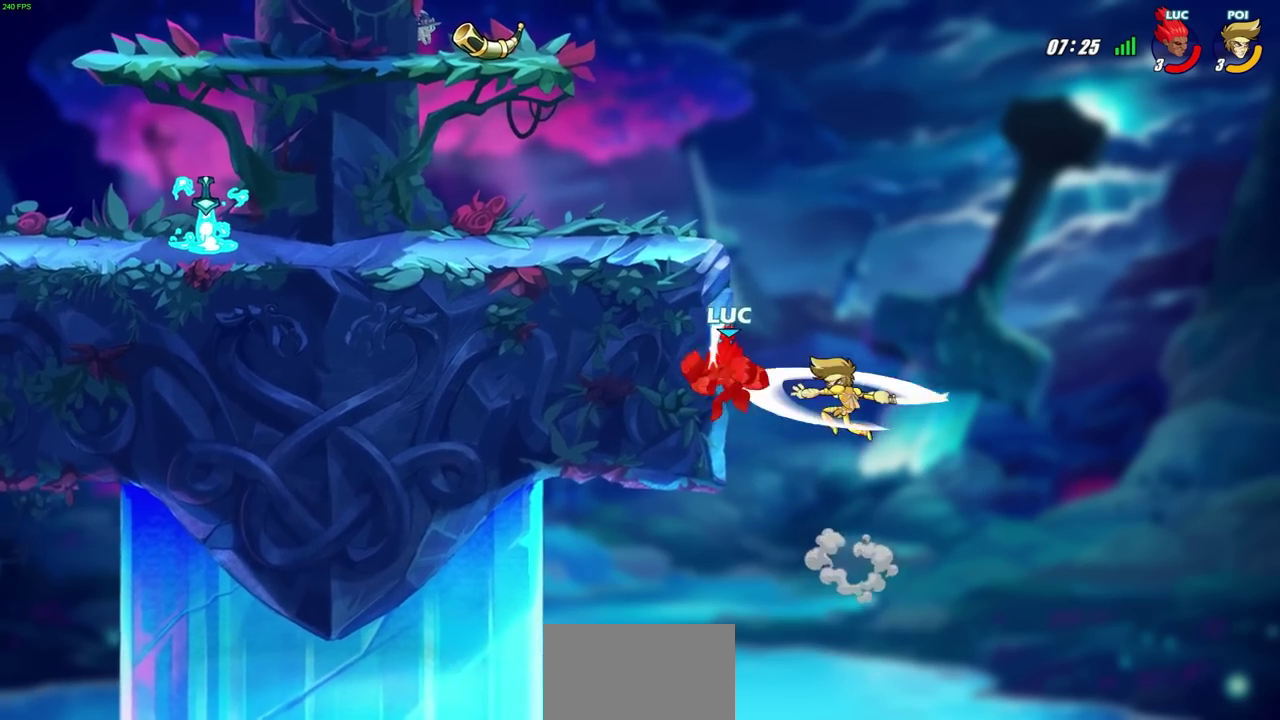
{"dt_ms": 400, "buttons": [], "left_stick": "up-left", "right_stick": "center", "events": [[400, "left_stick", "up-left"]]}
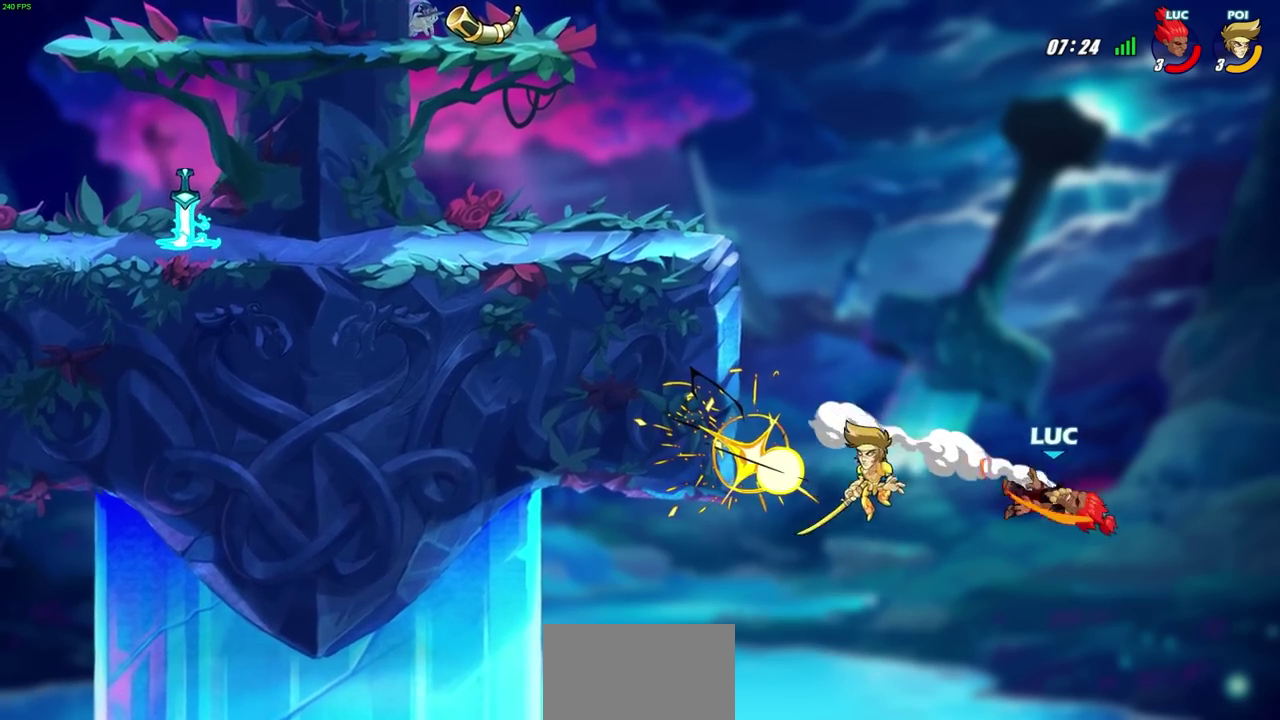
{"dt_ms": 500, "buttons": ["CROSS"], "left_stick": "up-left", "right_stick": "center", "events": [[167, "CROSS", "down"], [250, "CROSS", "up"], [250, "left_stick", "down-right"], [317, "left_stick", "up-left"], [383, "CROSS", "down"]]}
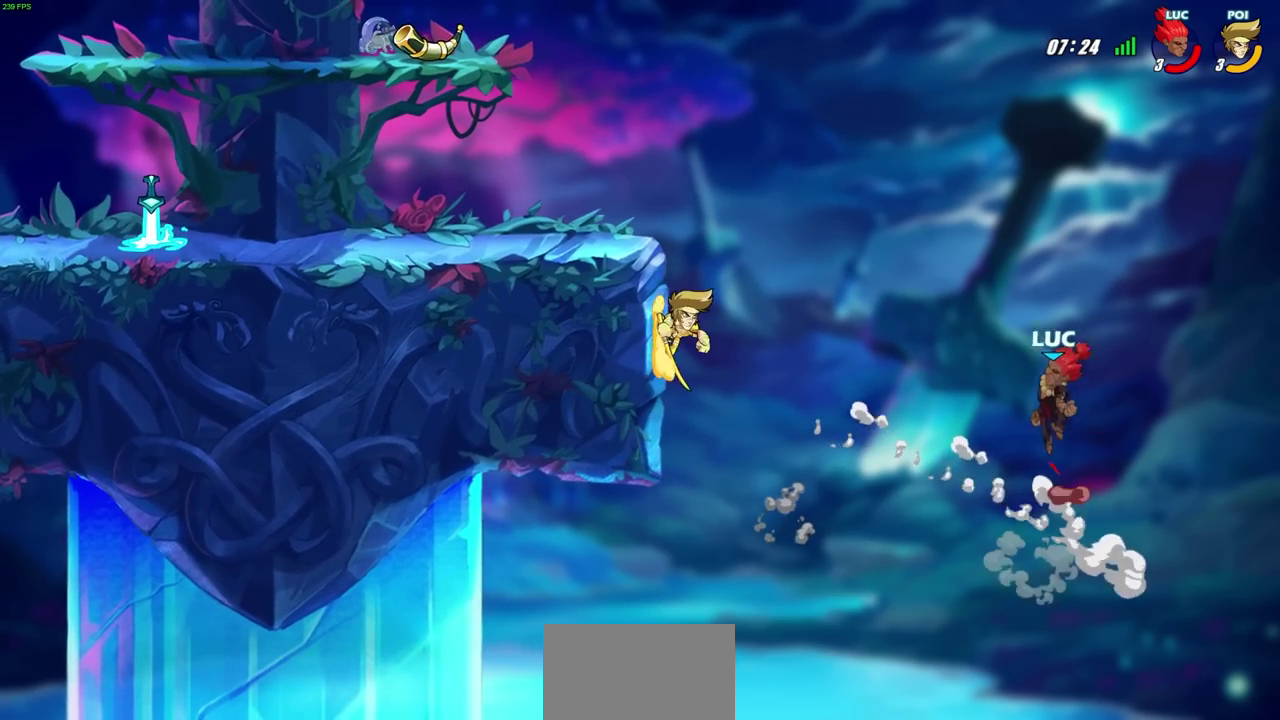
{"dt_ms": 300, "buttons": [], "left_stick": "up-left", "right_stick": "center", "events": [[33, "CROSS", "up"], [167, "CIRCLE", "down"], [267, "CIRCLE", "up"]]}
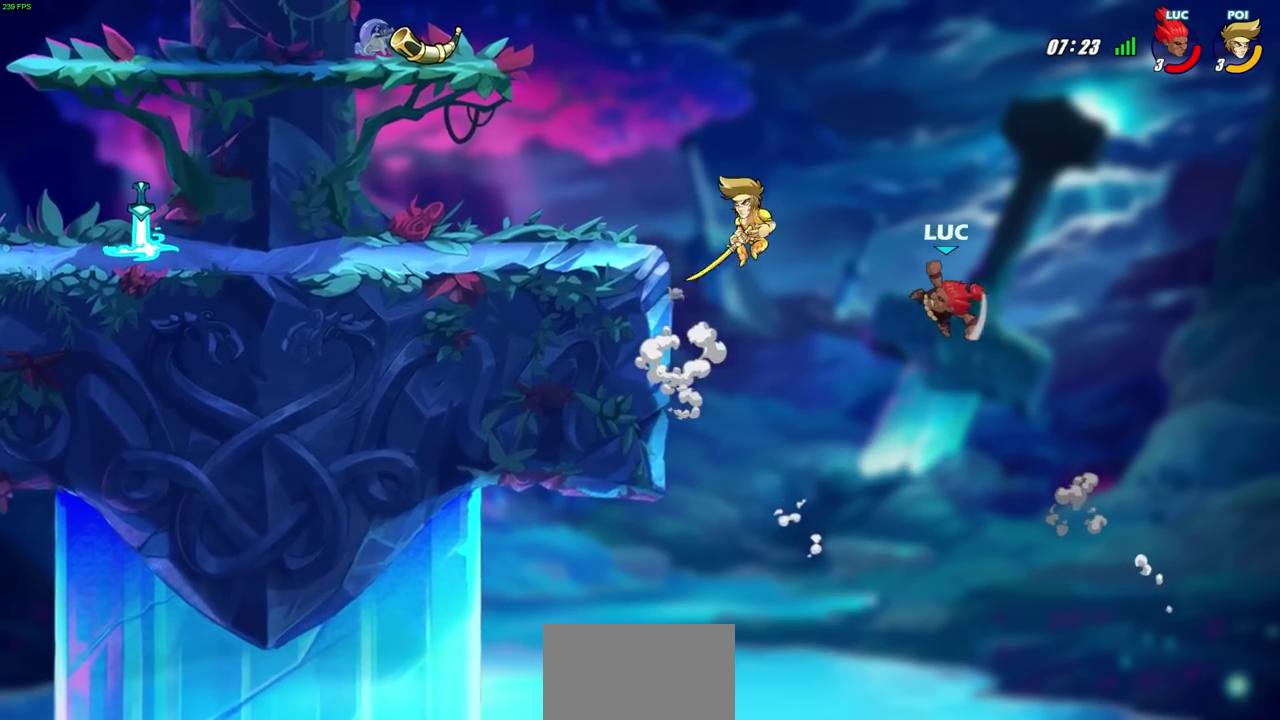
{"dt_ms": 700, "buttons": [], "left_stick": "left", "right_stick": "center", "events": [[50, "left_stick", "up-right"], [300, "left_stick", "right"], [583, "left_stick", "up-left"], [633, "left_stick", "left"]]}
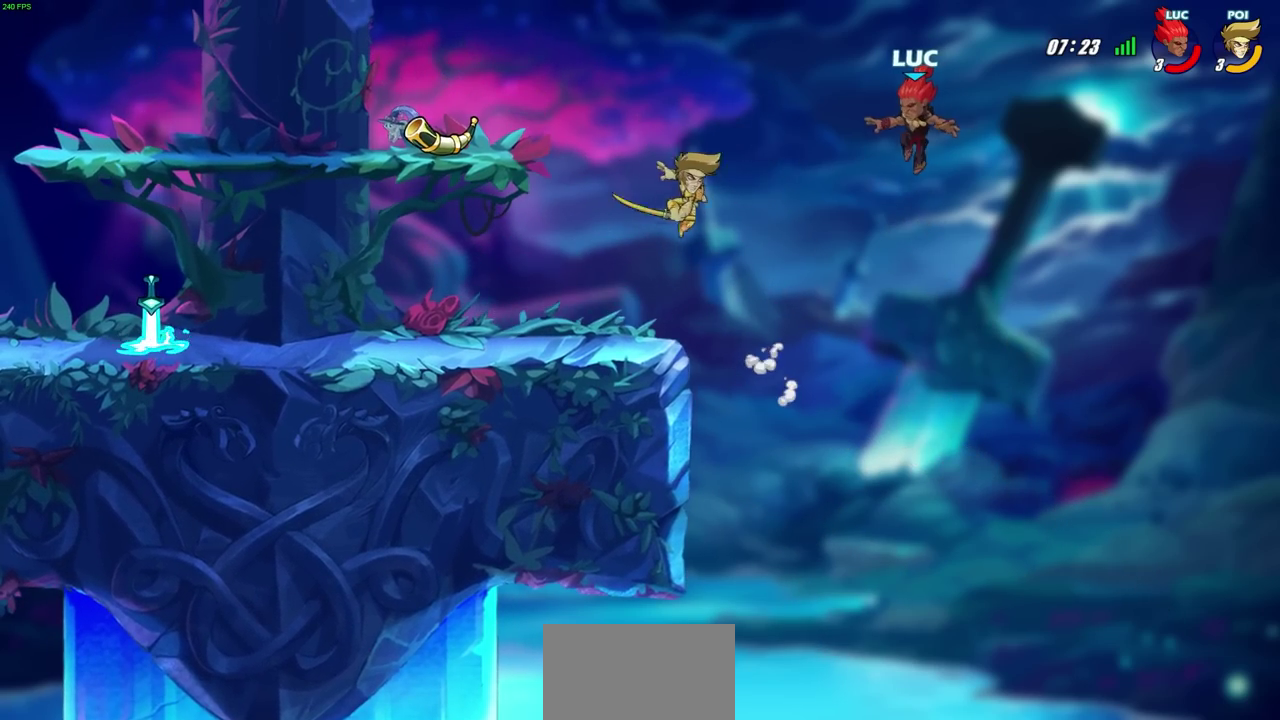
{"dt_ms": 500, "buttons": [], "left_stick": "left", "right_stick": "center", "events": [[50, "left_stick", "down-left"], [333, "left_stick", "left"]]}
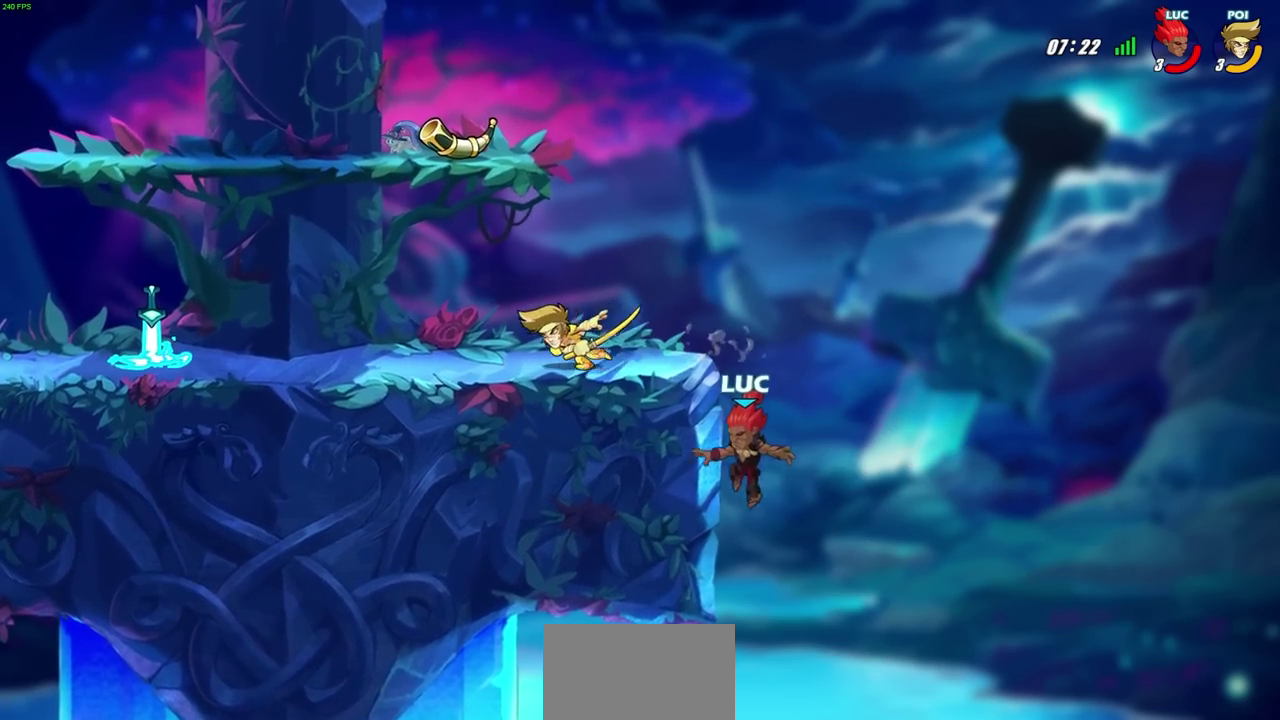
{"dt_ms": 400, "buttons": [], "left_stick": "right", "right_stick": "center", "events": [[117, "left_stick", "right"], [183, "CROSS", "down"], [183, "left_stick", "down-right"], [233, "CIRCLE", "down"], [250, "CROSS", "up"], [250, "left_stick", "up-left"], [317, "left_stick", "up-right"], [367, "CIRCLE", "up"], [383, "left_stick", "right"]]}
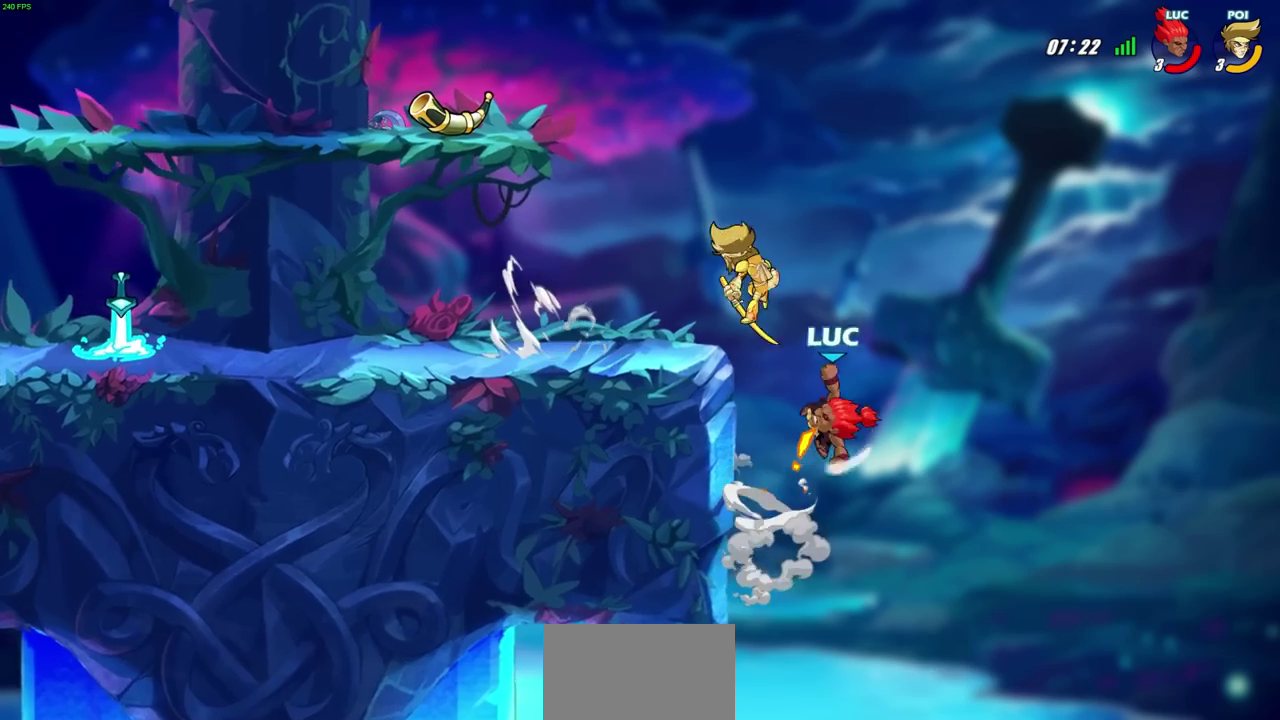
{"dt_ms": 600, "buttons": [], "left_stick": "down-left", "right_stick": "center", "events": [[217, "left_stick", "up-left"], [383, "left_stick", "left"], [533, "left_stick", "down-left"]]}
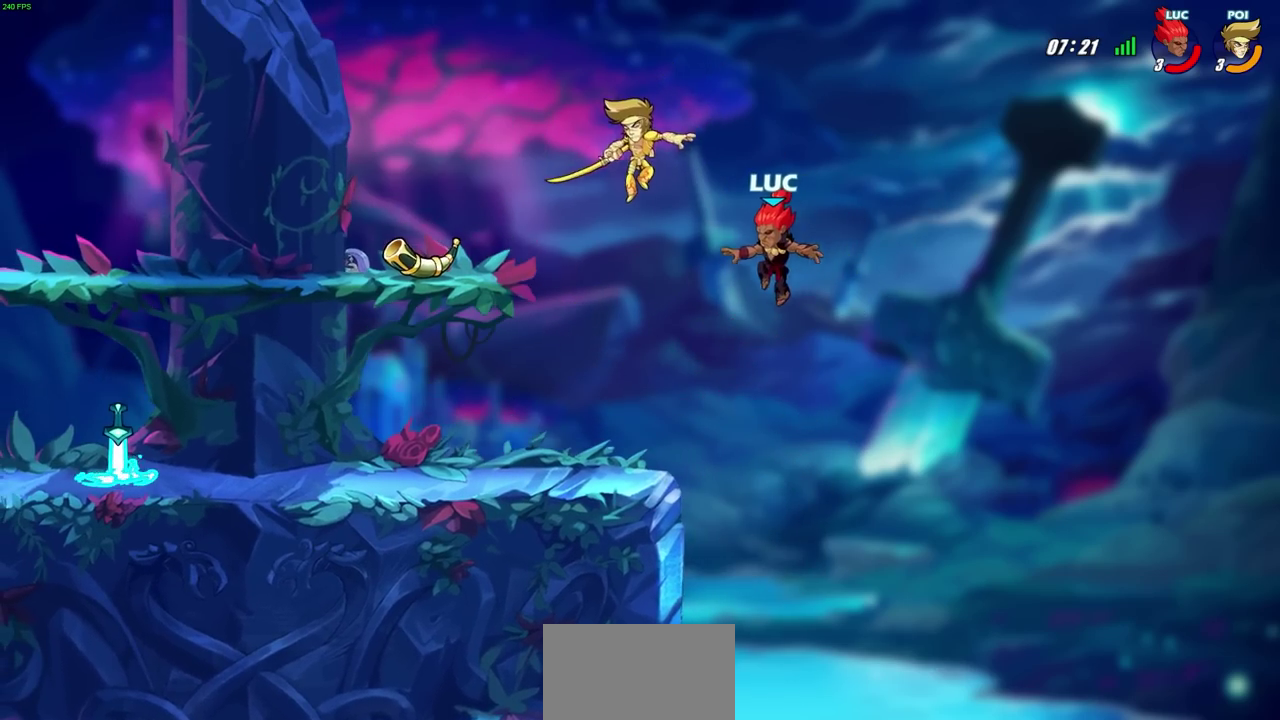
{"dt_ms": 500, "buttons": [], "left_stick": "up-left", "right_stick": "center", "events": [[217, "CIRCLE", "down"], [233, "left_stick", "up-left"], [300, "CIRCLE", "up"]]}